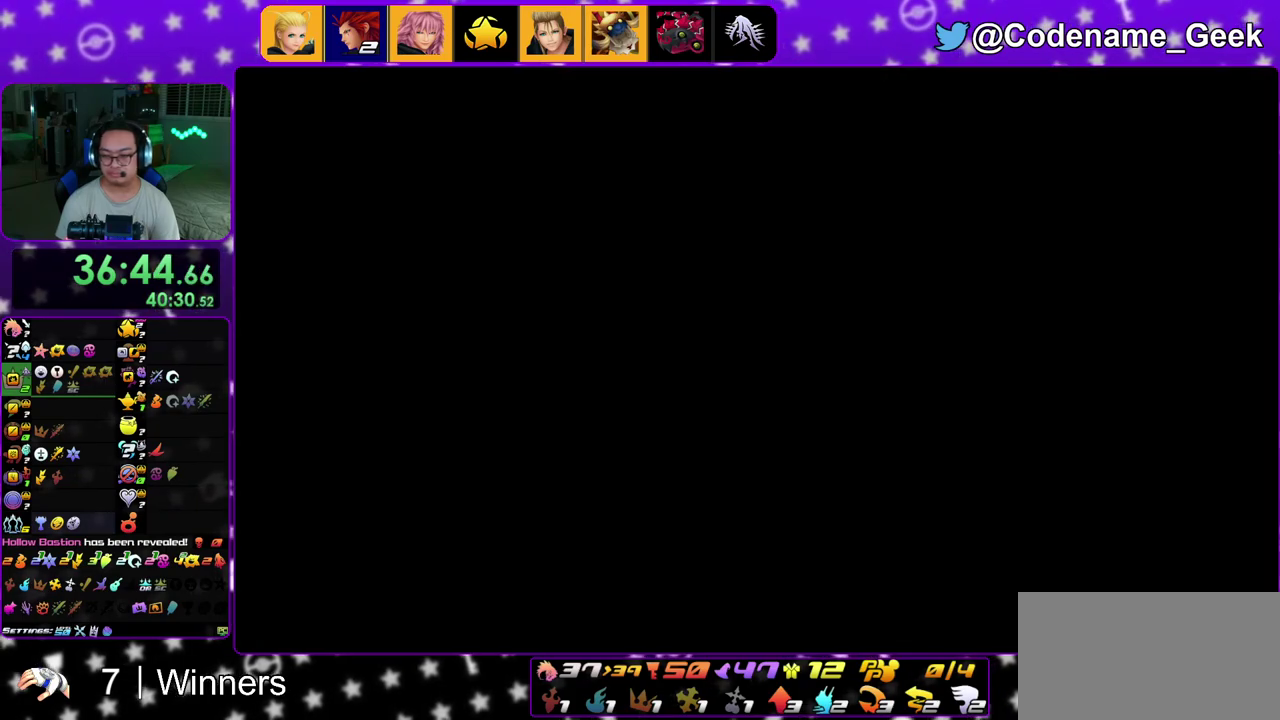
Gameplay with a controller (Nintendo layout); each line is a JSON object with the inputs held at the frame after it (dt_ms = milliseconds from this image to that frame). "events" lists button and stick changes between this image and that frame as [ms after this image, input, new state], when the widget could be followed in between. This overlay highlights the sticks when they move; stick clicks (L3 R3) are not distinguishable. Not read: L3 R3.
{"dt_ms": 500, "buttons": [], "left_stick": "center", "right_stick": "center", "events": [[83, "X", "up"], [83, "left_stick", "up"], [150, "X", "down"], [267, "X", "up"], [333, "X", "down"], [450, "X", "up"], [500, "left_stick", "center"]]}
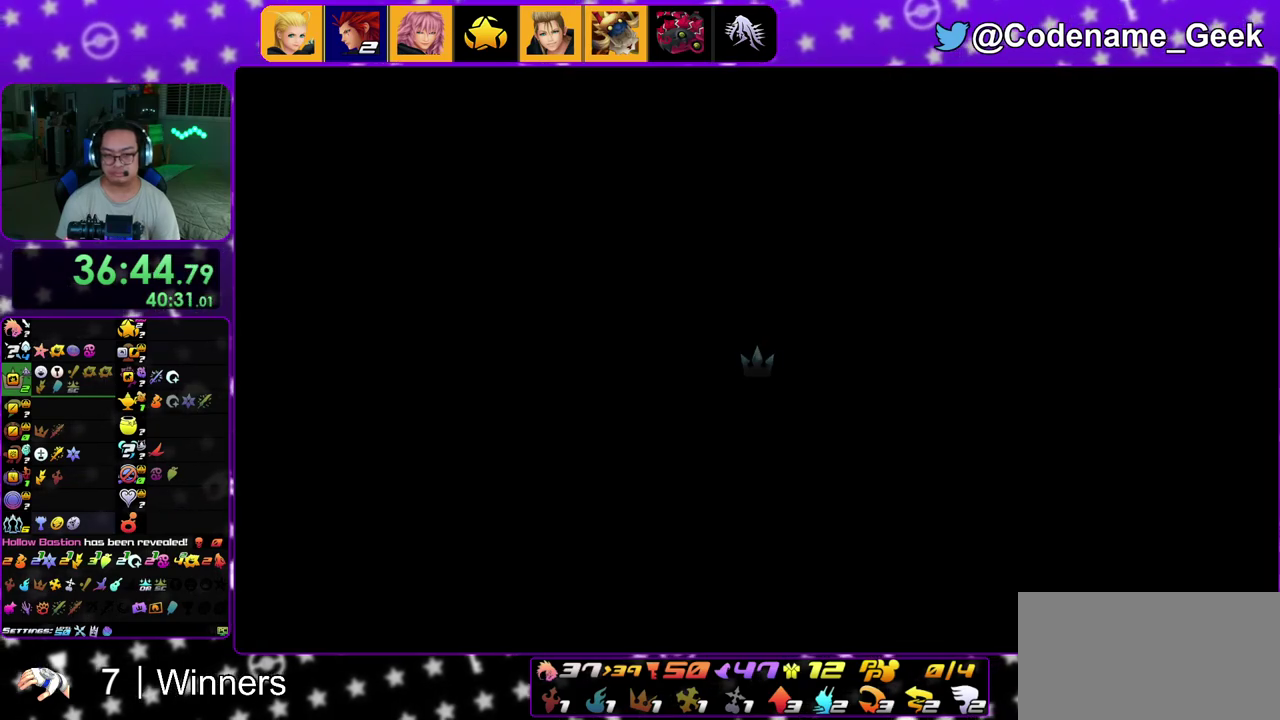
{"dt_ms": 500, "buttons": [], "left_stick": "center", "right_stick": "center", "events": [[17, "X", "down"], [100, "X", "up"], [267, "A", "down"], [350, "A", "up"], [367, "DPAD_LEFT", "down"], [417, "A", "down"], [500, "A", "up"], [500, "DPAD_LEFT", "up"]]}
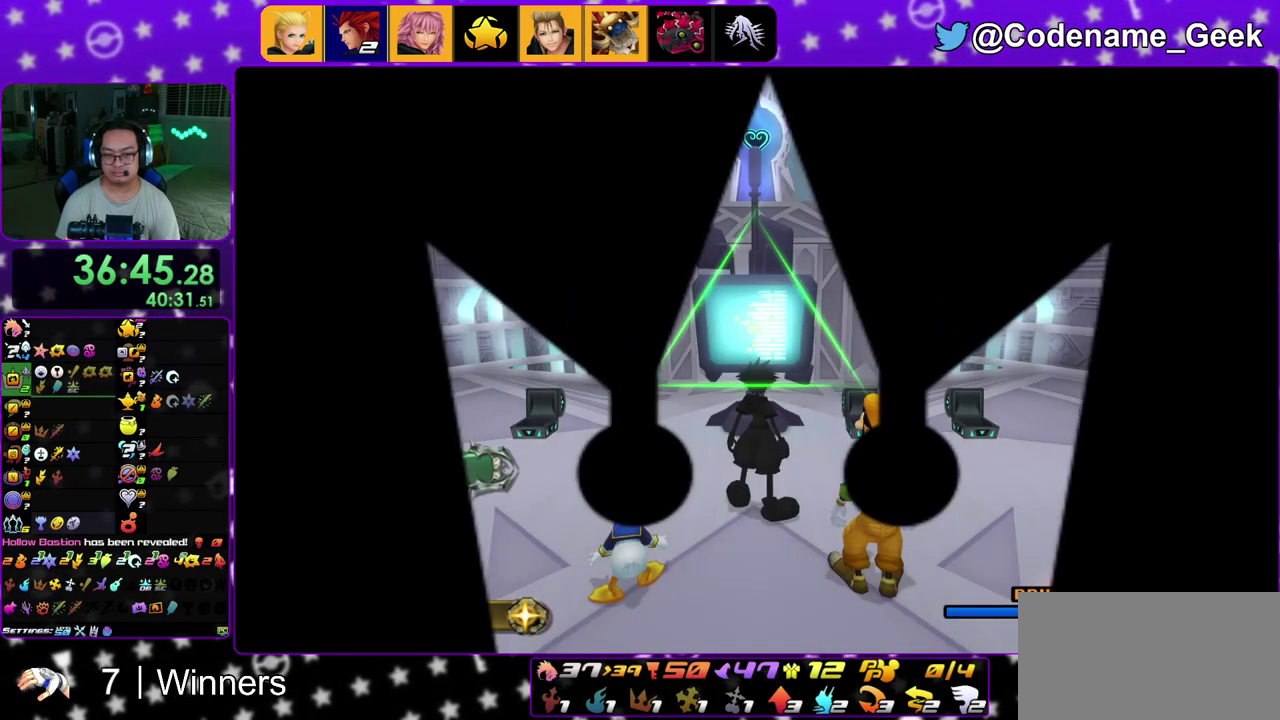
{"dt_ms": 500, "buttons": [], "left_stick": "center", "right_stick": "center", "events": [[83, "A", "down"], [300, "A", "up"]]}
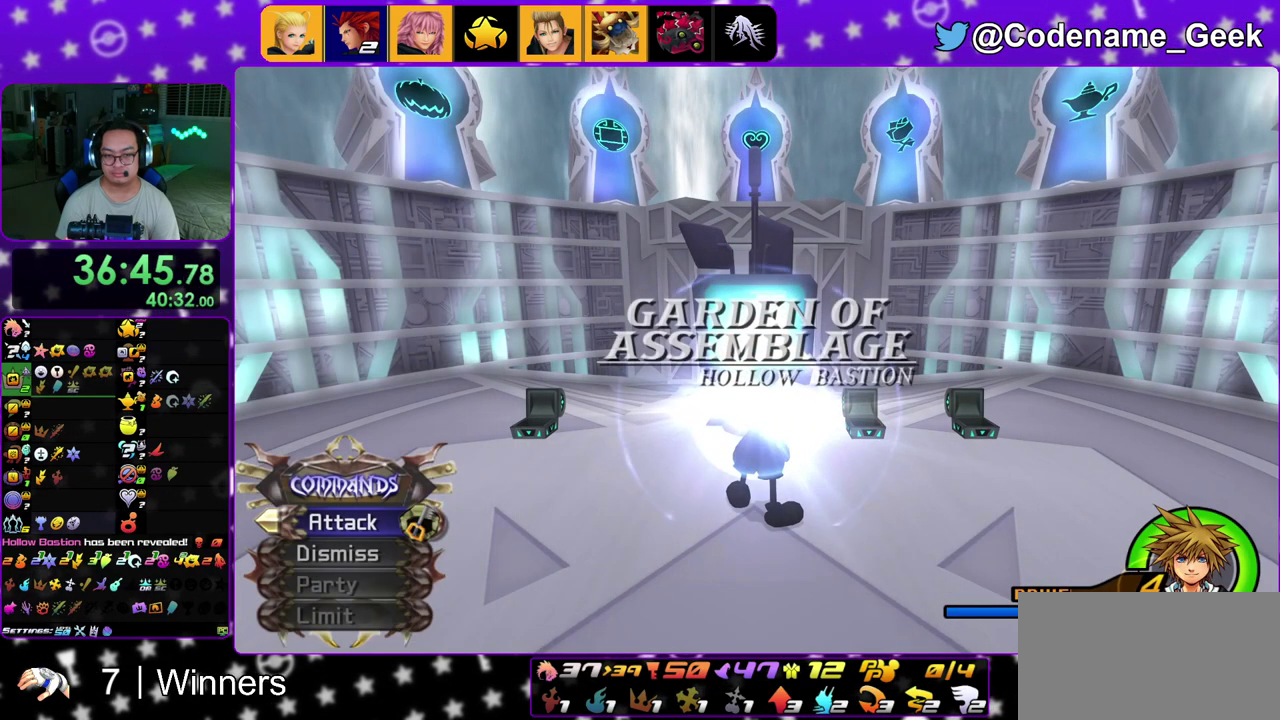
{"dt_ms": 500, "buttons": [], "left_stick": "center", "right_stick": "down", "events": [[50, "X", "down"], [133, "X", "up"], [483, "right_stick", "down"]]}
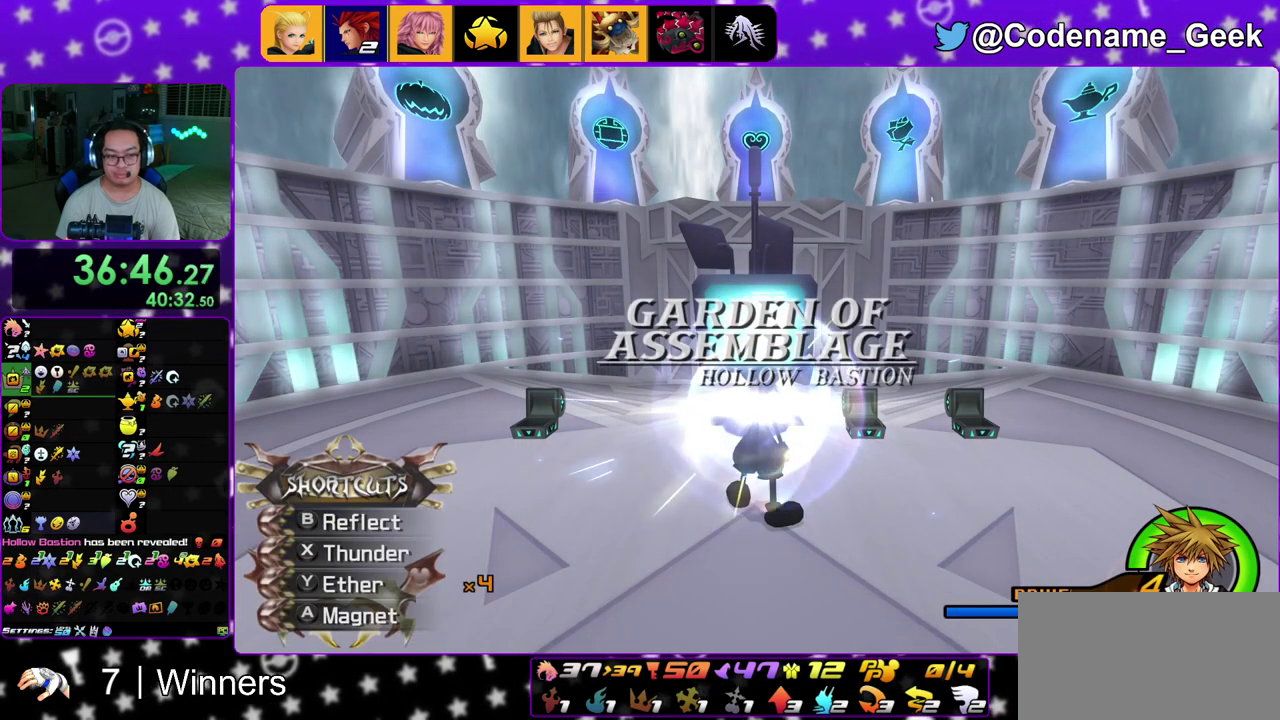
{"dt_ms": 400, "buttons": [], "left_stick": "center", "right_stick": "down", "events": [[150, "right_stick", "center"], [217, "right_stick", "down"]]}
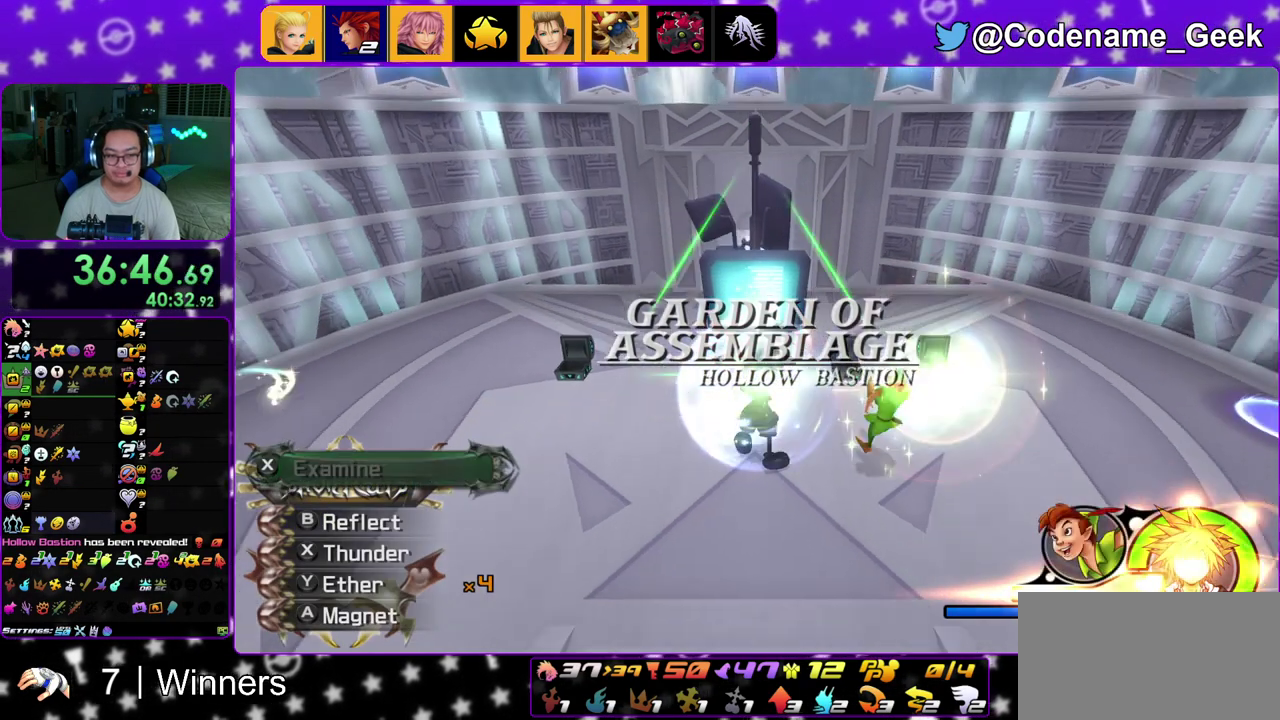
{"dt_ms": 600, "buttons": ["X"], "left_stick": "center", "right_stick": "center"}
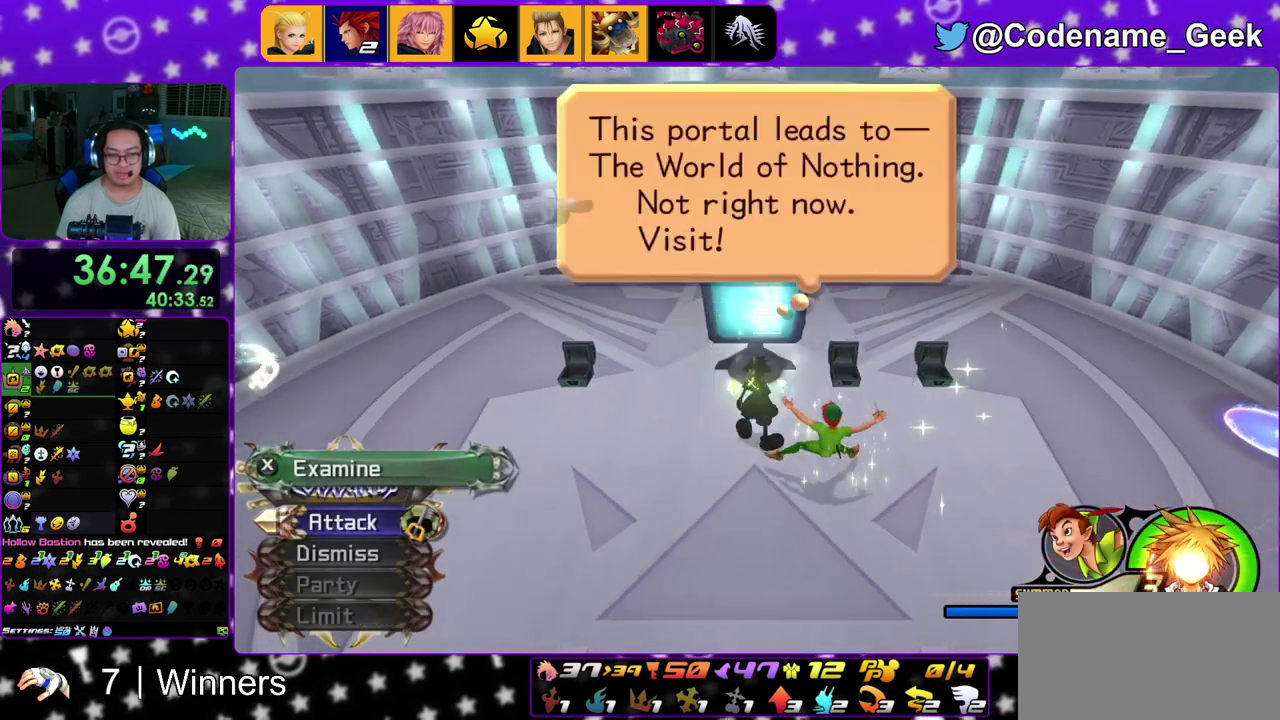
{"dt_ms": 300, "buttons": ["DPAD_LEFT"], "left_stick": "center", "right_stick": "center"}
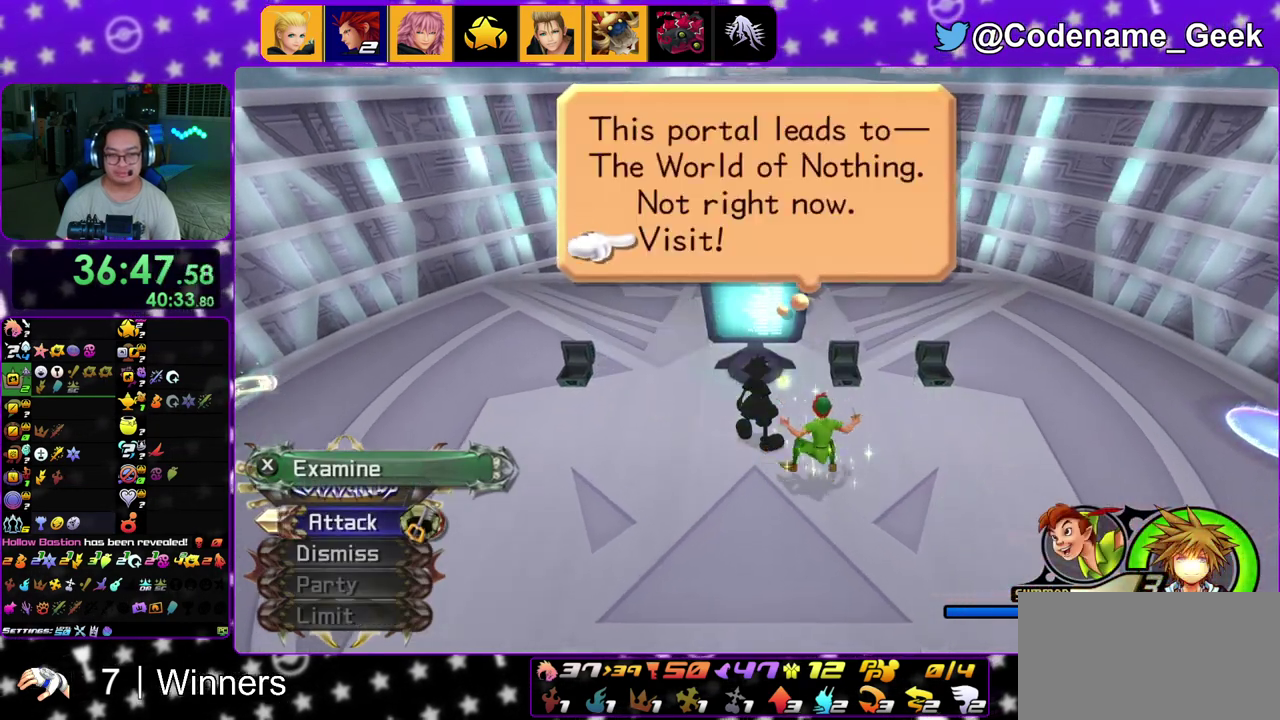
{"dt_ms": 700, "buttons": ["B"], "left_stick": "center", "right_stick": "center"}
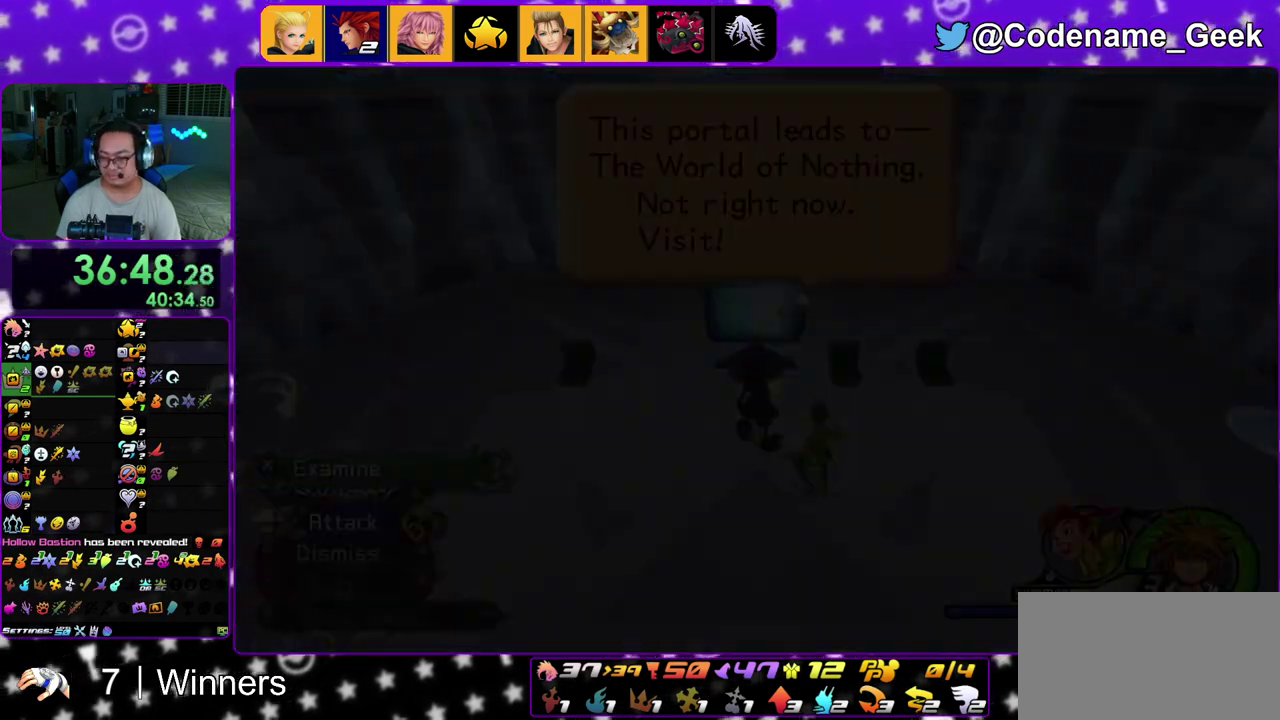
{"dt_ms": 400, "buttons": [], "left_stick": "center", "right_stick": "center", "events": [[17, "A", "down"], [17, "B", "up"], [67, "A", "up"]]}
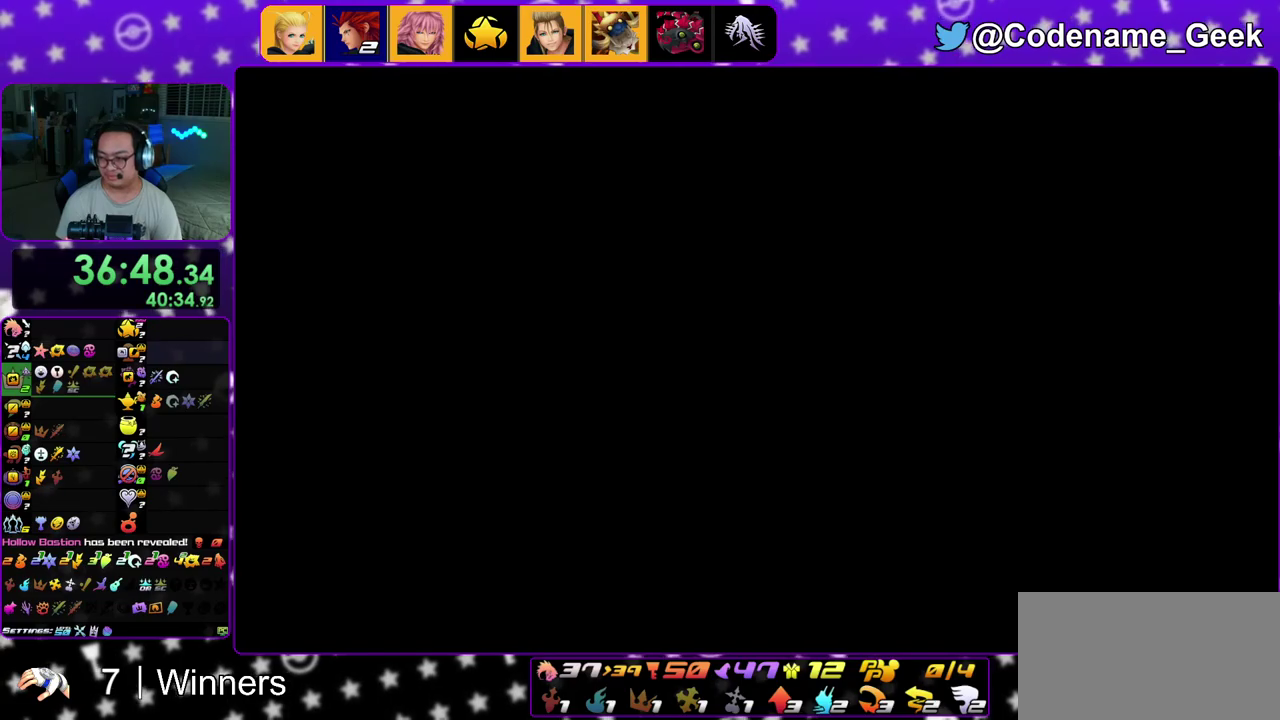
{"dt_ms": 600, "buttons": [], "left_stick": "up", "right_stick": "center", "events": [[600, "left_stick", "up"]]}
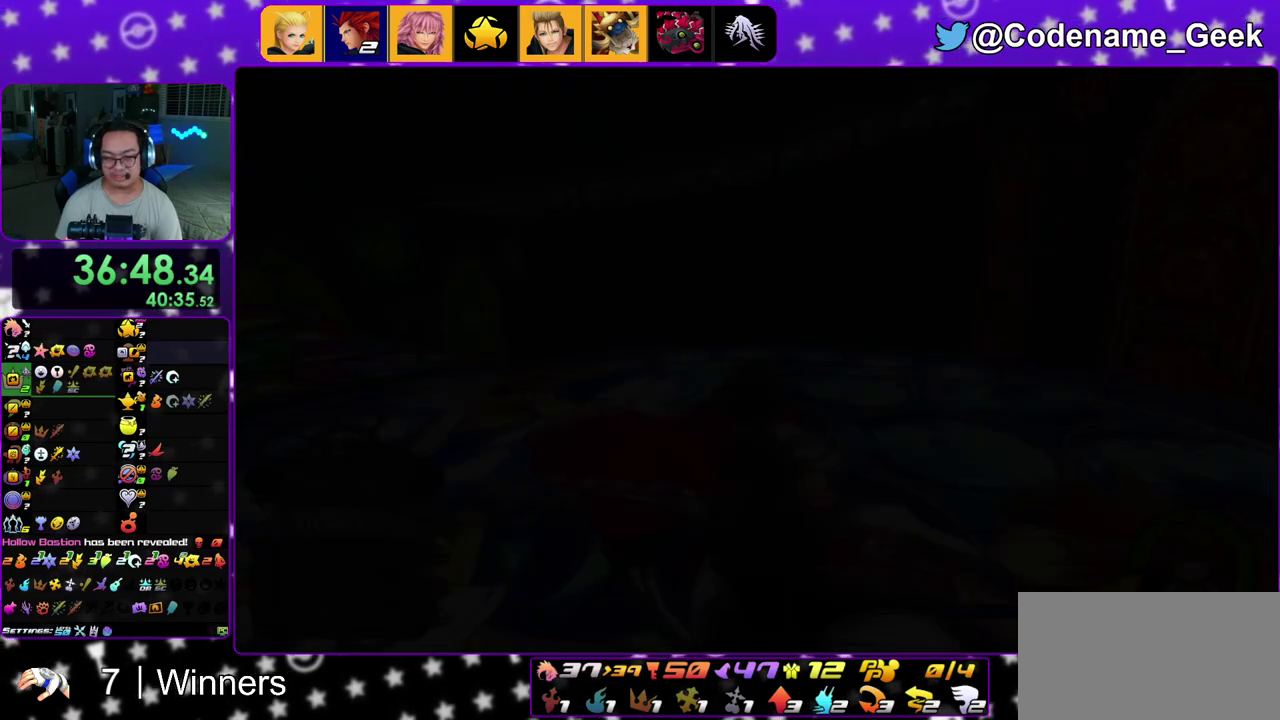
{"dt_ms": 300, "buttons": [], "left_stick": "up", "right_stick": "left", "events": [[83, "right_stick", "left"], [117, "B", "down"], [250, "B", "up"]]}
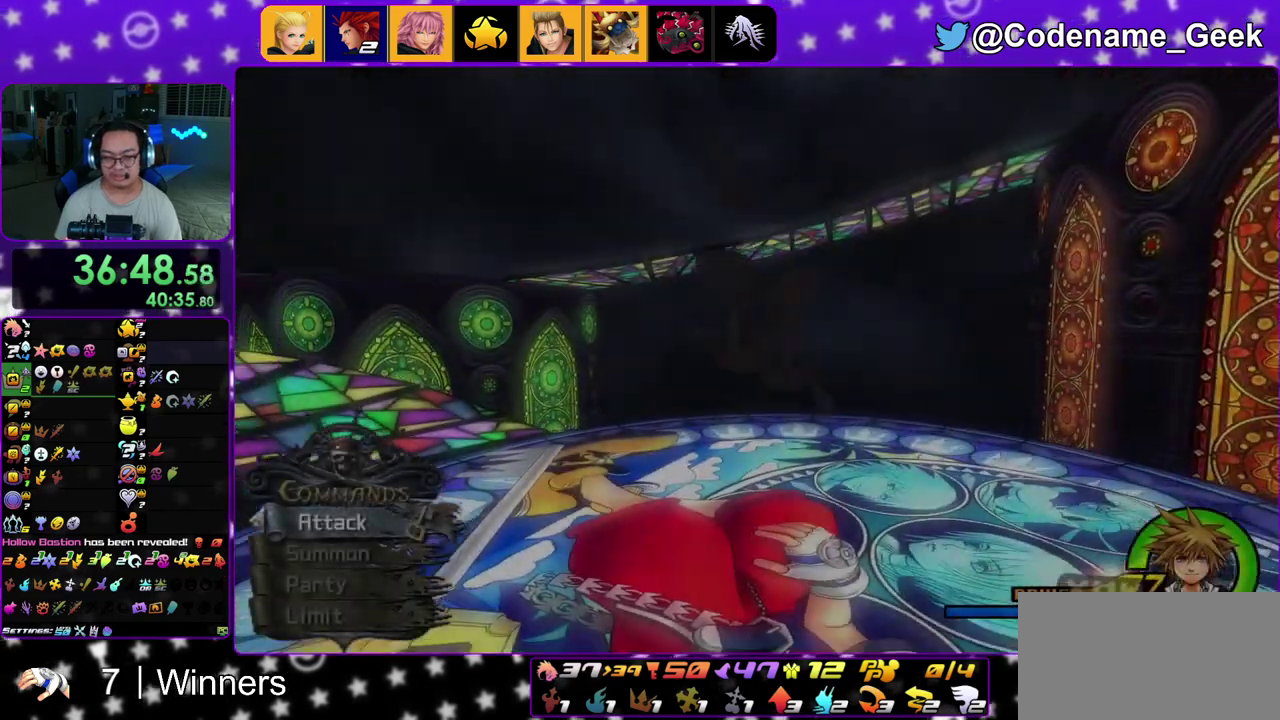
{"dt_ms": 900, "buttons": ["Y"], "left_stick": "up", "right_stick": "center", "events": [[17, "B", "down"], [67, "left_stick", "up-left"], [117, "B", "up"], [117, "right_stick", "down-left"], [200, "right_stick", "left"], [217, "START", "down"], [267, "Y", "down"], [417, "left_stick", "up"], [450, "START", "up"], [483, "right_stick", "center"]]}
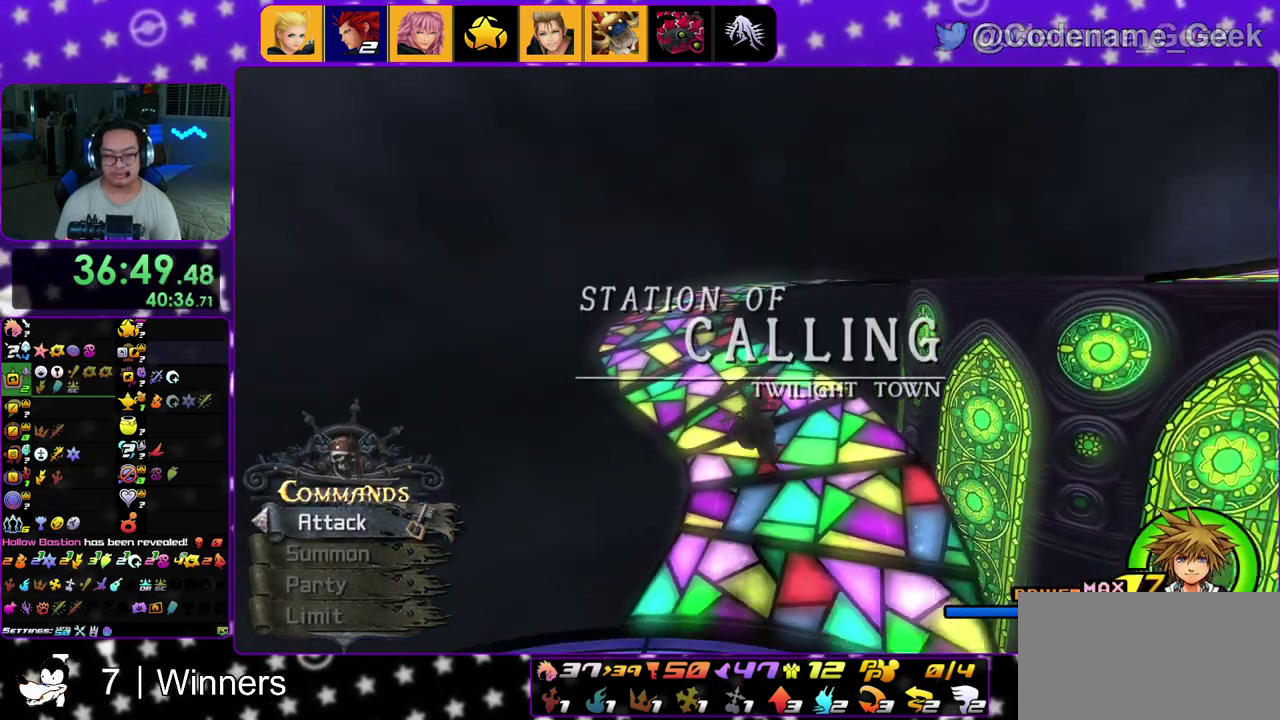
{"dt_ms": 300, "buttons": ["Y"], "left_stick": "up-left", "right_stick": "down-left", "events": [[217, "left_stick", "up-left"], [300, "right_stick", "down-left"]]}
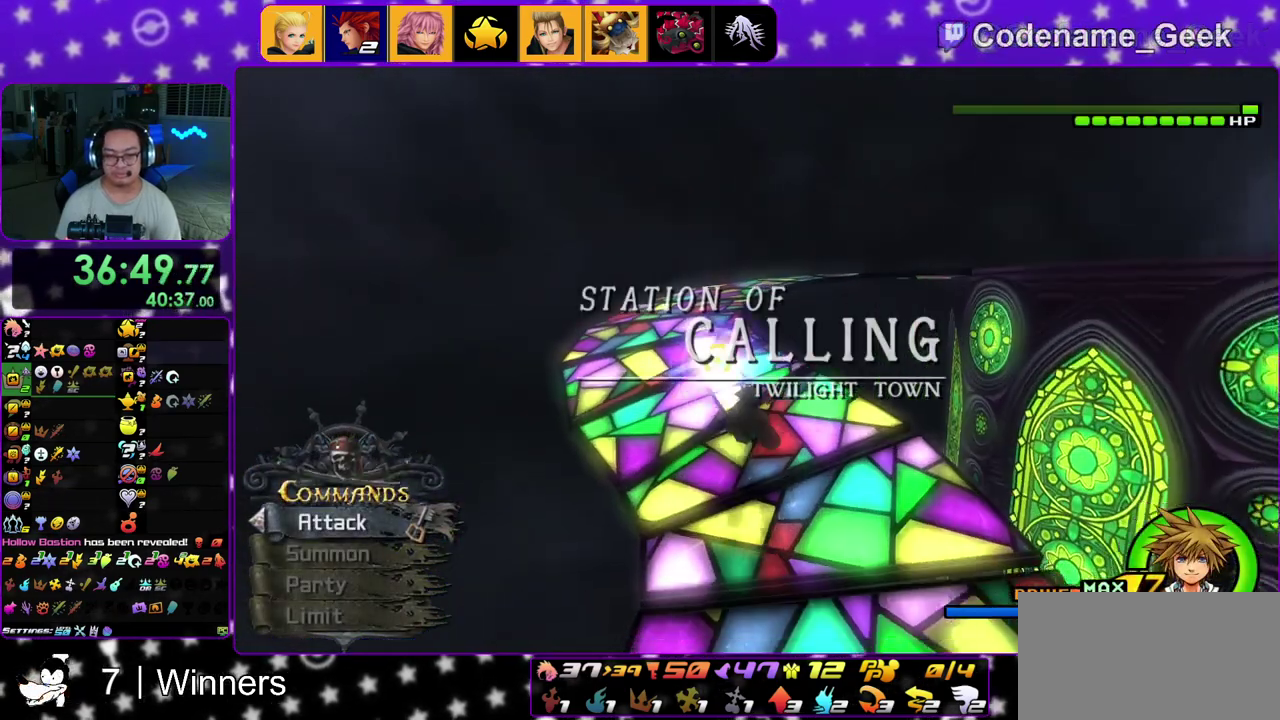
{"dt_ms": 600, "buttons": ["X"], "left_stick": "up", "right_stick": "center", "events": [[50, "right_stick", "left"], [117, "START", "down"], [133, "Y", "up"], [133, "right_stick", "center"], [167, "START", "up"], [250, "right_stick", "down"], [317, "left_stick", "up"], [383, "right_stick", "center"], [400, "X", "down"], [500, "X", "up"], [567, "X", "down"]]}
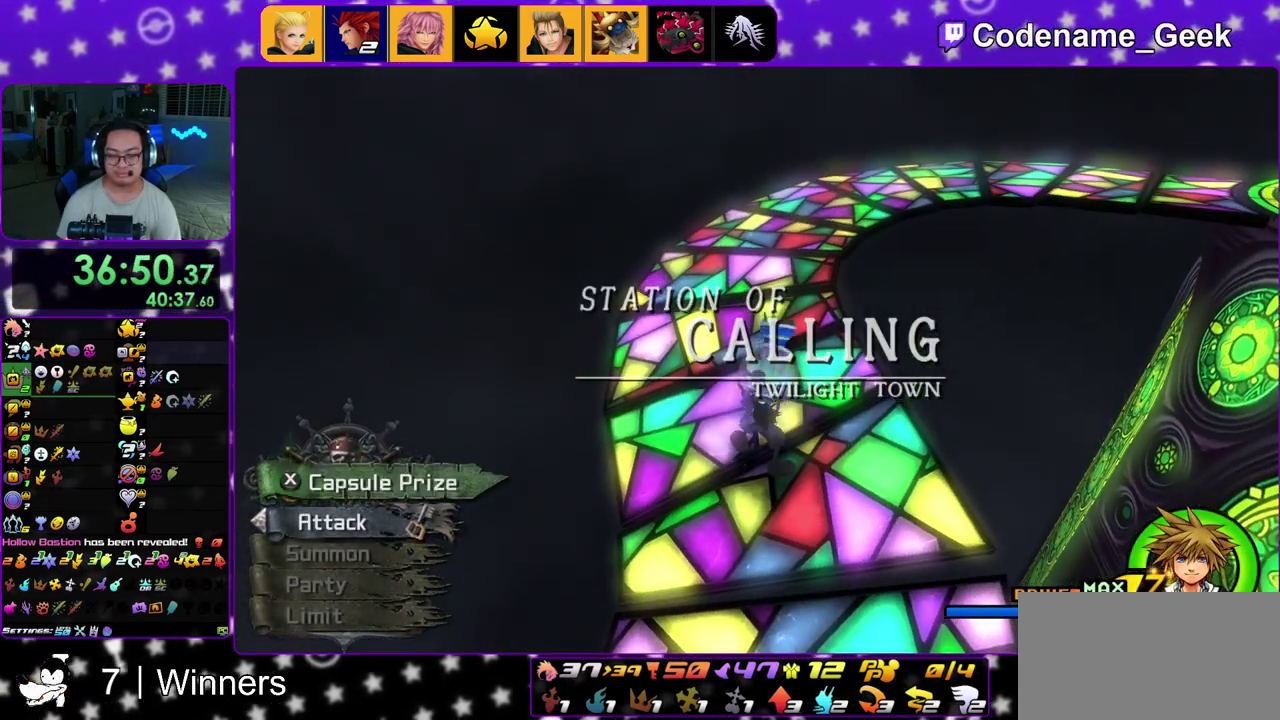
{"dt_ms": 400, "buttons": ["X"], "left_stick": "center", "right_stick": "up"}
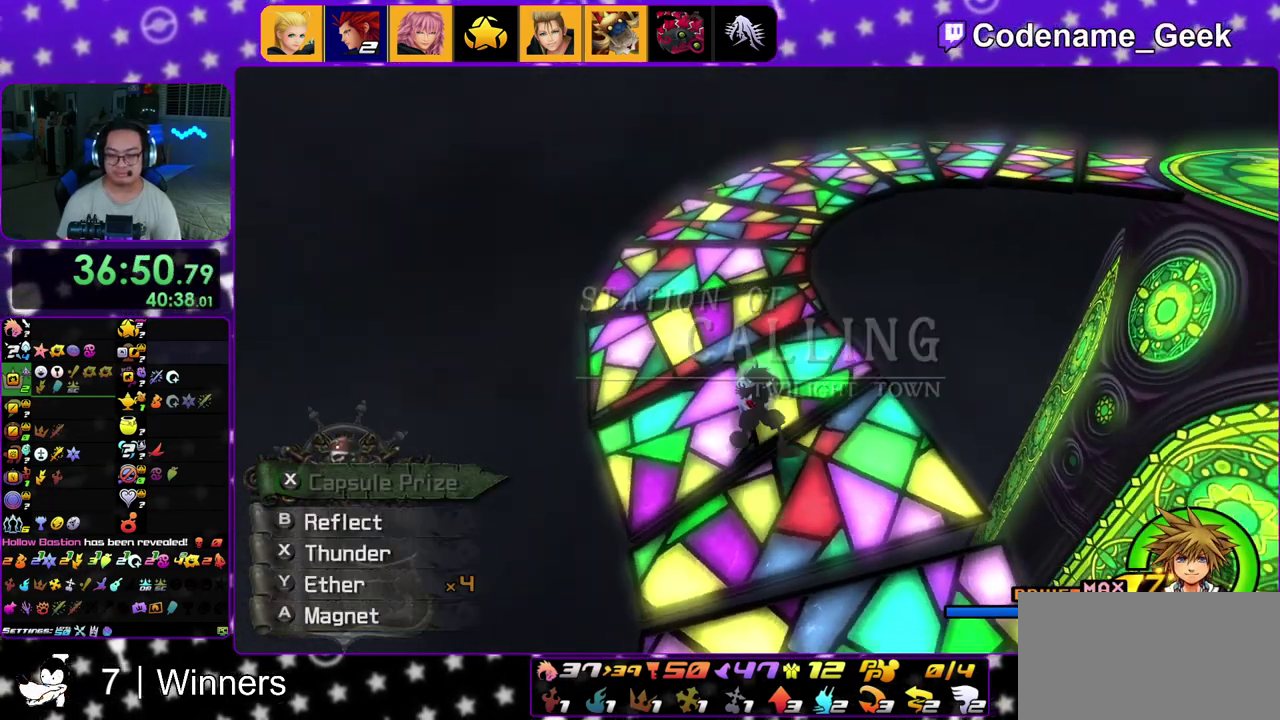
{"dt_ms": 400, "buttons": [], "left_stick": "center", "right_stick": "center"}
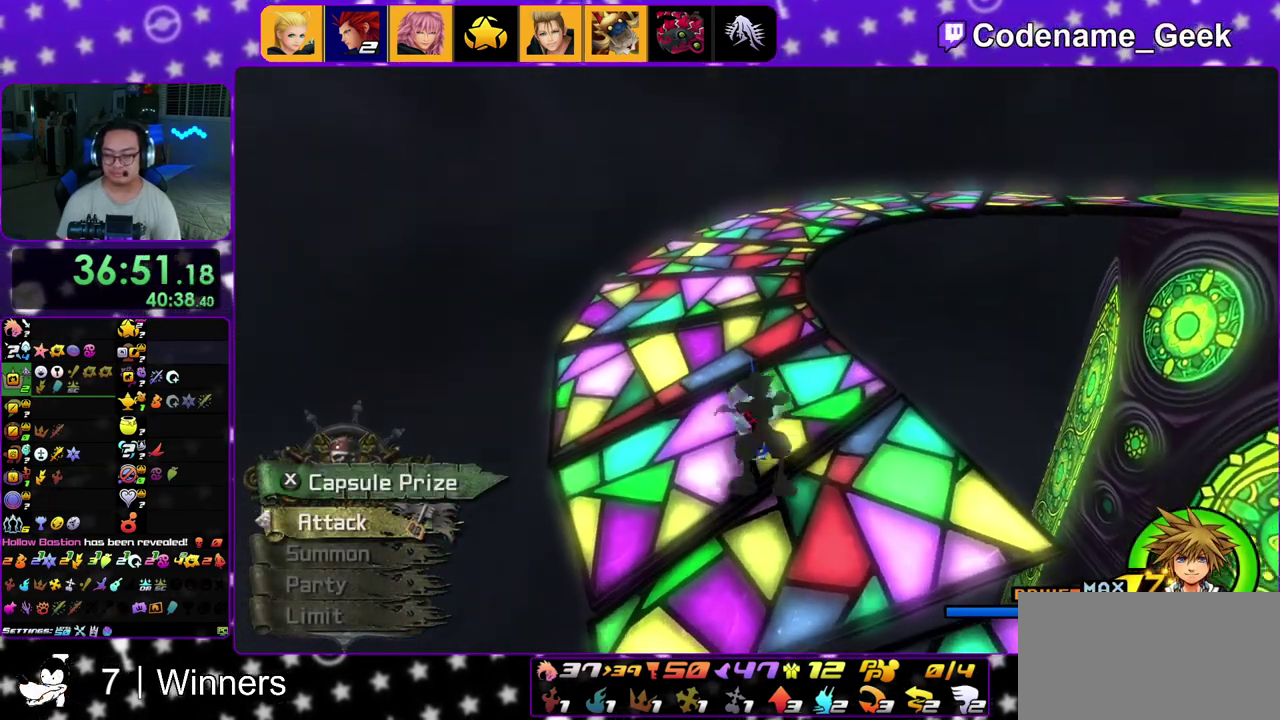
{"dt_ms": 600, "buttons": [], "left_stick": "center", "right_stick": "center"}
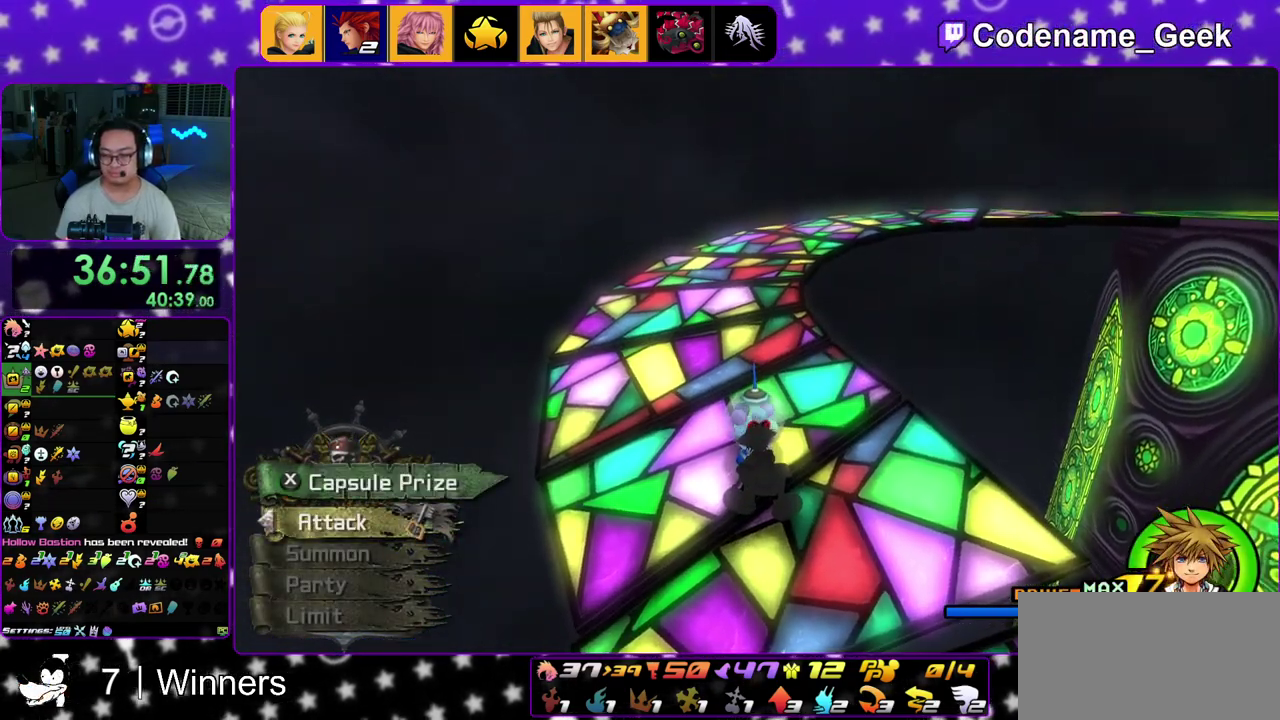
{"dt_ms": 300, "buttons": [], "left_stick": "up", "right_stick": "center"}
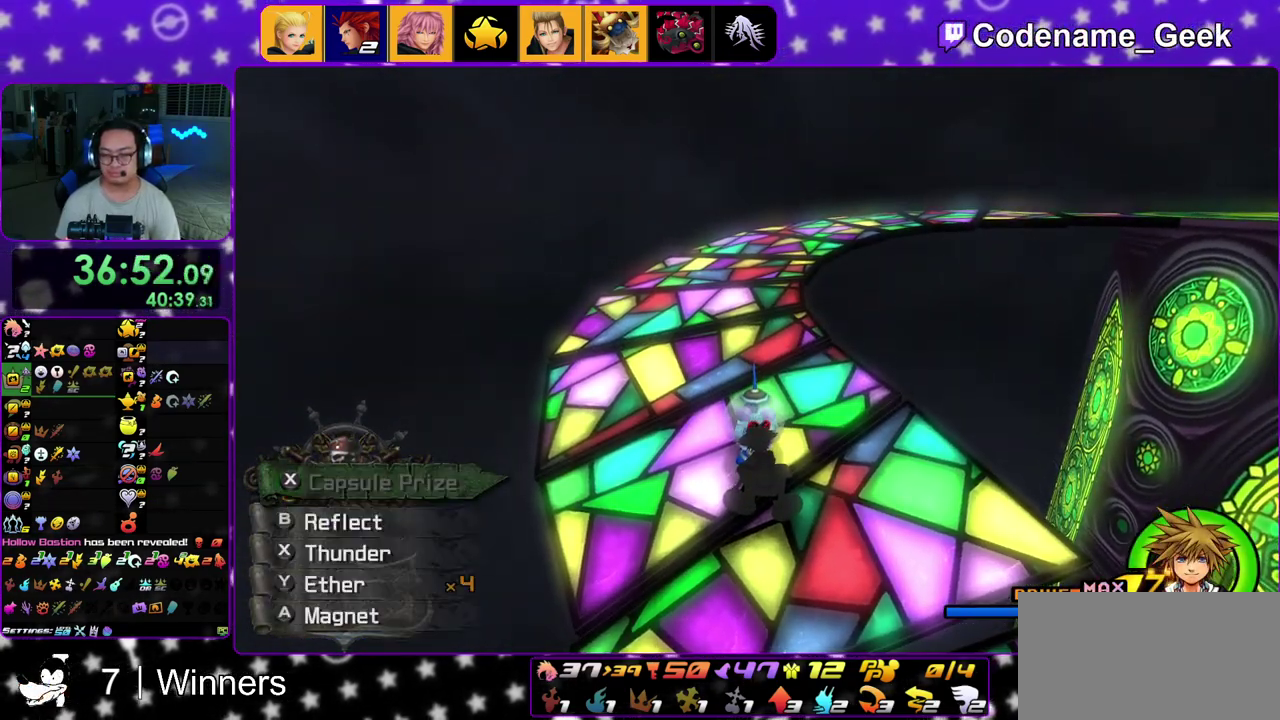
{"dt_ms": 800, "buttons": [], "left_stick": "up-left", "right_stick": "center", "events": [[17, "left_stick", "up-left"], [150, "left_stick", "up"], [233, "right_stick", "right"], [300, "right_stick", "center"], [667, "left_stick", "up-left"]]}
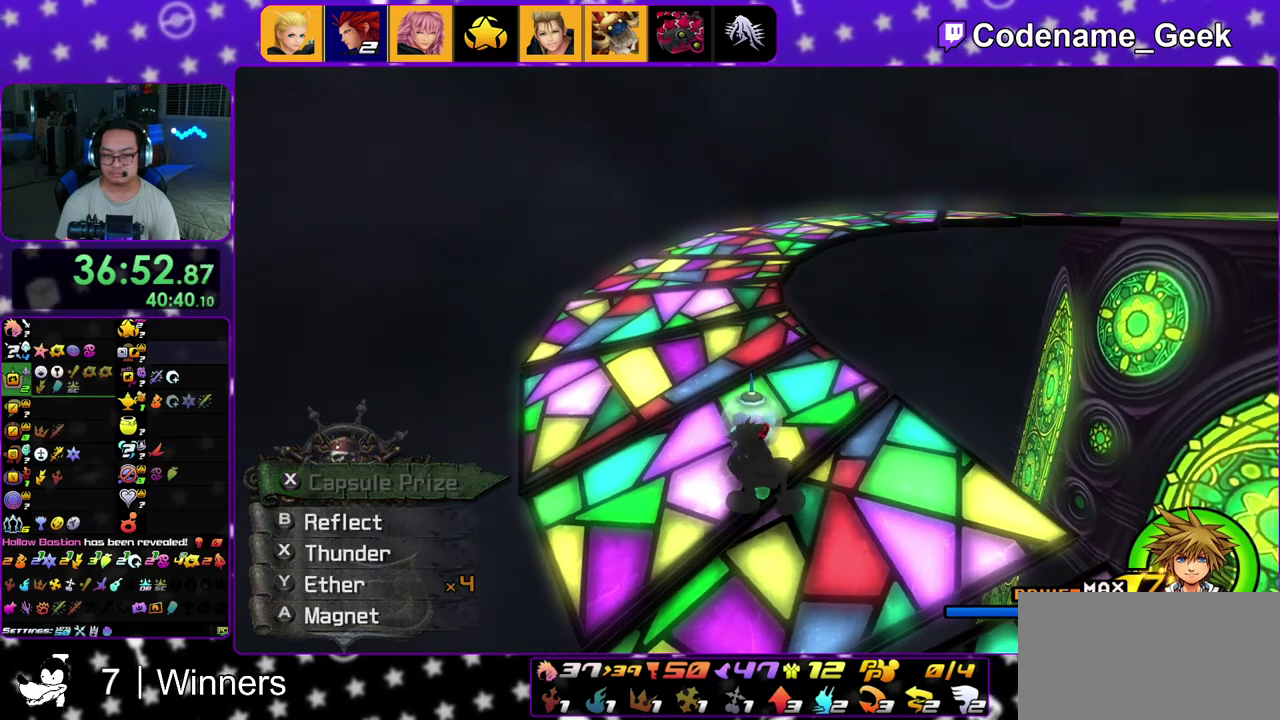
{"dt_ms": 400, "buttons": [], "left_stick": "up-left", "right_stick": "center", "events": []}
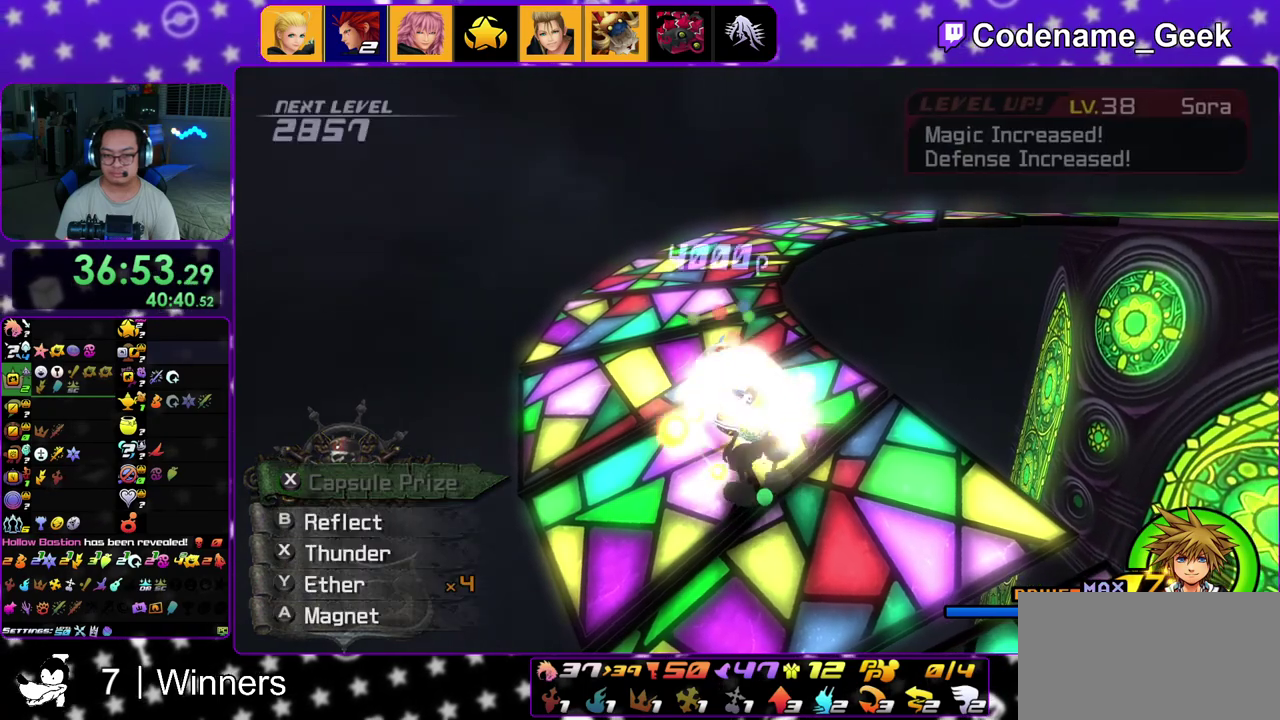
{"dt_ms": 600, "buttons": [], "left_stick": "up", "right_stick": "right", "events": [[17, "left_stick", "up"], [267, "Y", "down"], [417, "Y", "up"], [550, "right_stick", "right"]]}
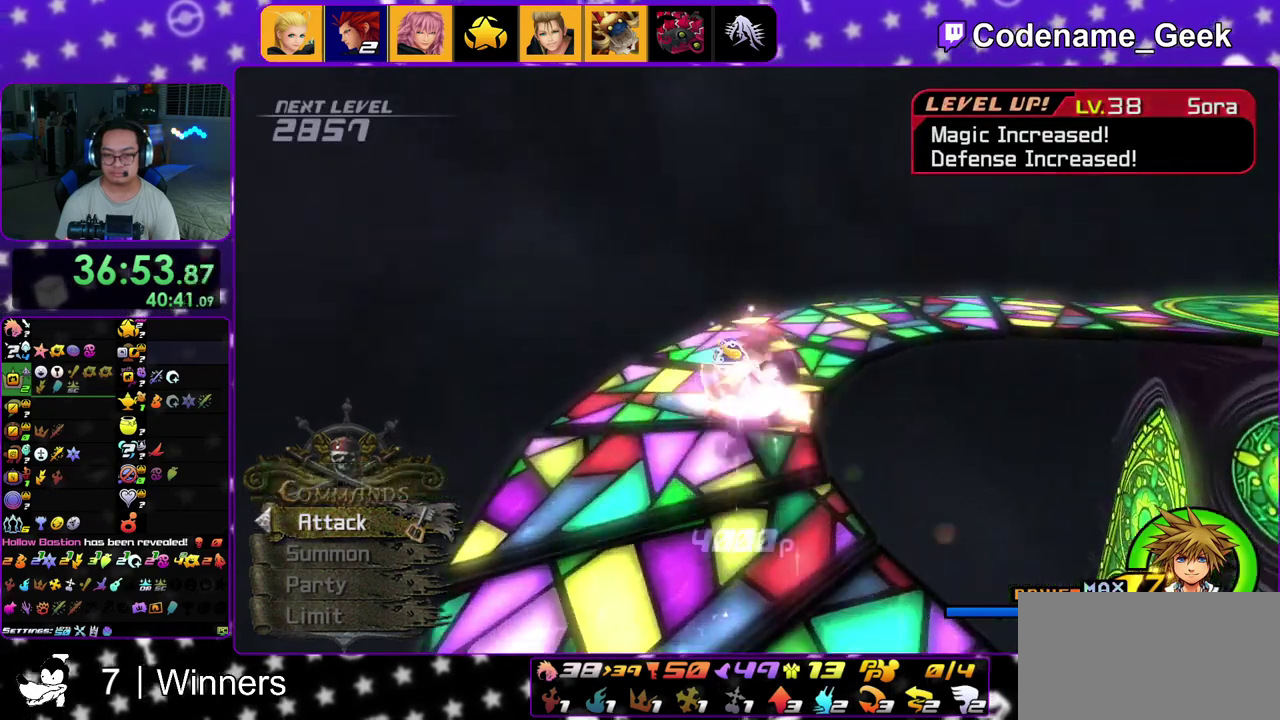
{"dt_ms": 400, "buttons": [], "left_stick": "up-right", "right_stick": "down-right", "events": [[33, "right_stick", "center"], [200, "right_stick", "down-right"], [217, "left_stick", "up-right"], [250, "right_stick", "center"], [350, "right_stick", "down-right"]]}
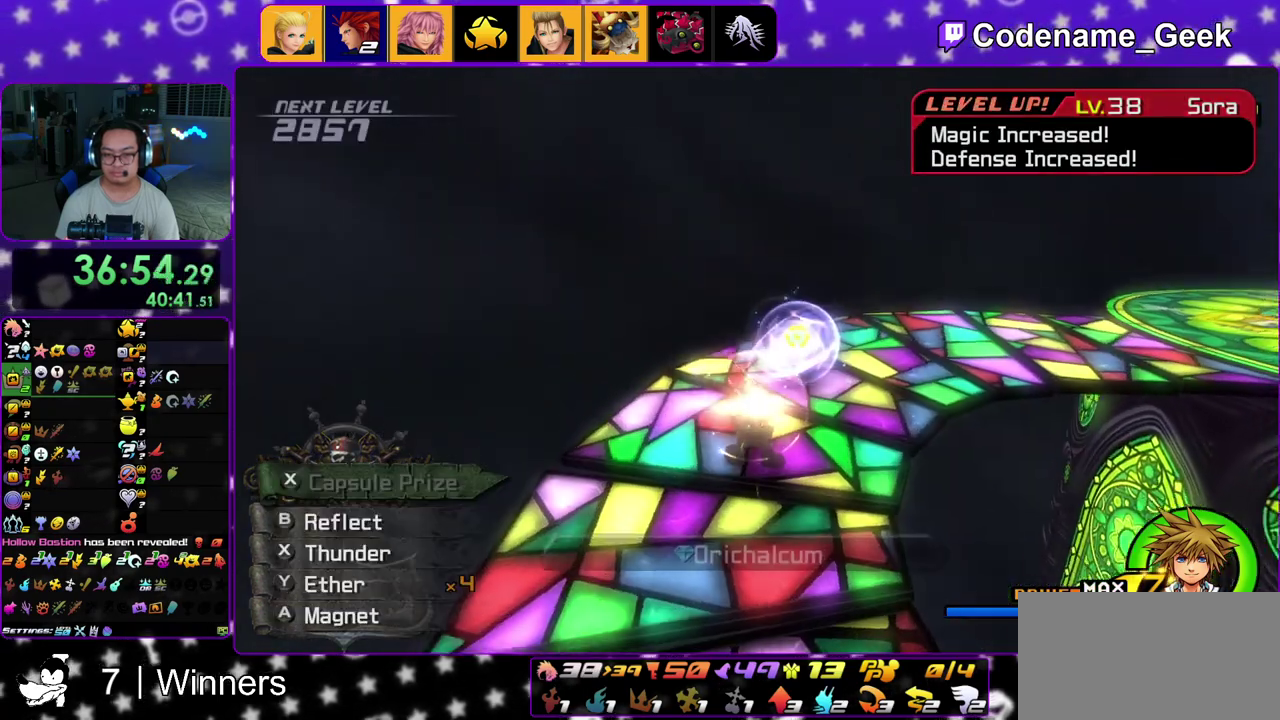
{"dt_ms": 500, "buttons": [], "left_stick": "up", "right_stick": "right", "events": [[33, "right_stick", "right"], [83, "right_stick", "center"], [133, "right_stick", "down"], [367, "X", "down"], [367, "right_stick", "center"], [450, "right_stick", "right"], [467, "left_stick", "up"], [483, "X", "up"]]}
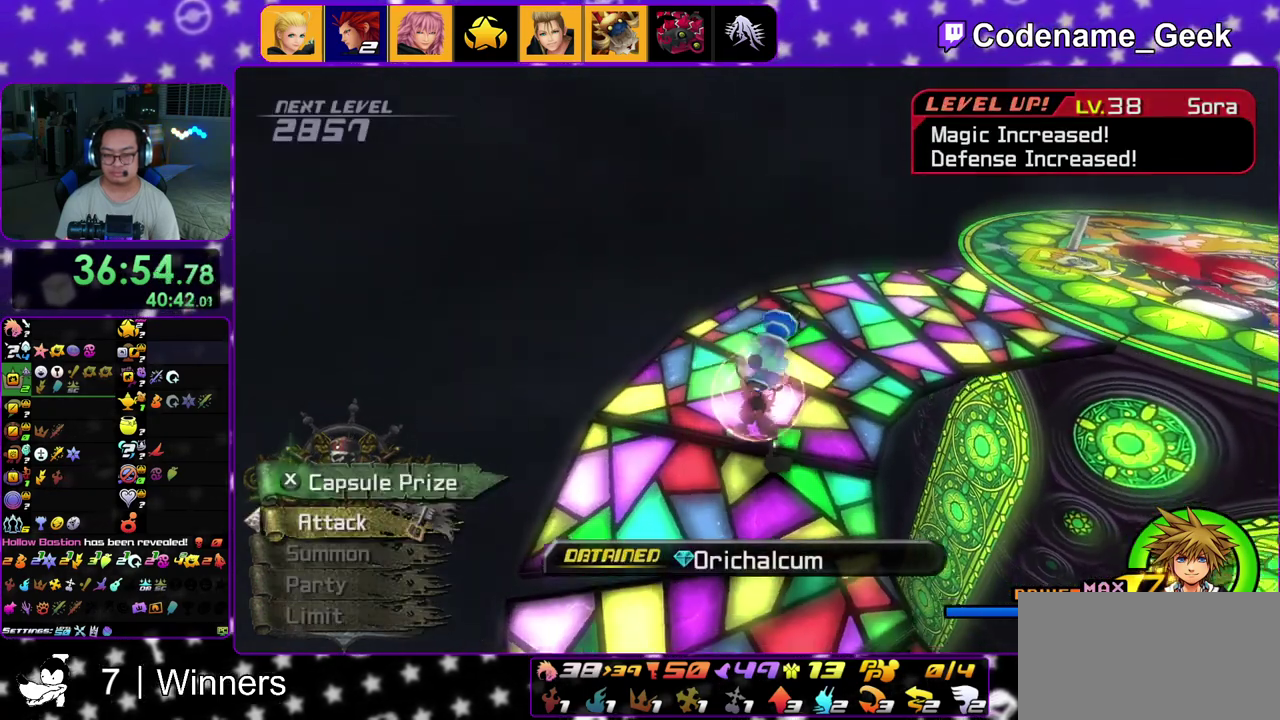
{"dt_ms": 500, "buttons": ["X"], "left_stick": "up", "right_stick": "center", "events": [[50, "X", "down"], [167, "X", "up"], [267, "START", "down"], [267, "X", "down"], [283, "right_stick", "center"], [383, "X", "up"], [400, "START", "up"], [450, "X", "down"]]}
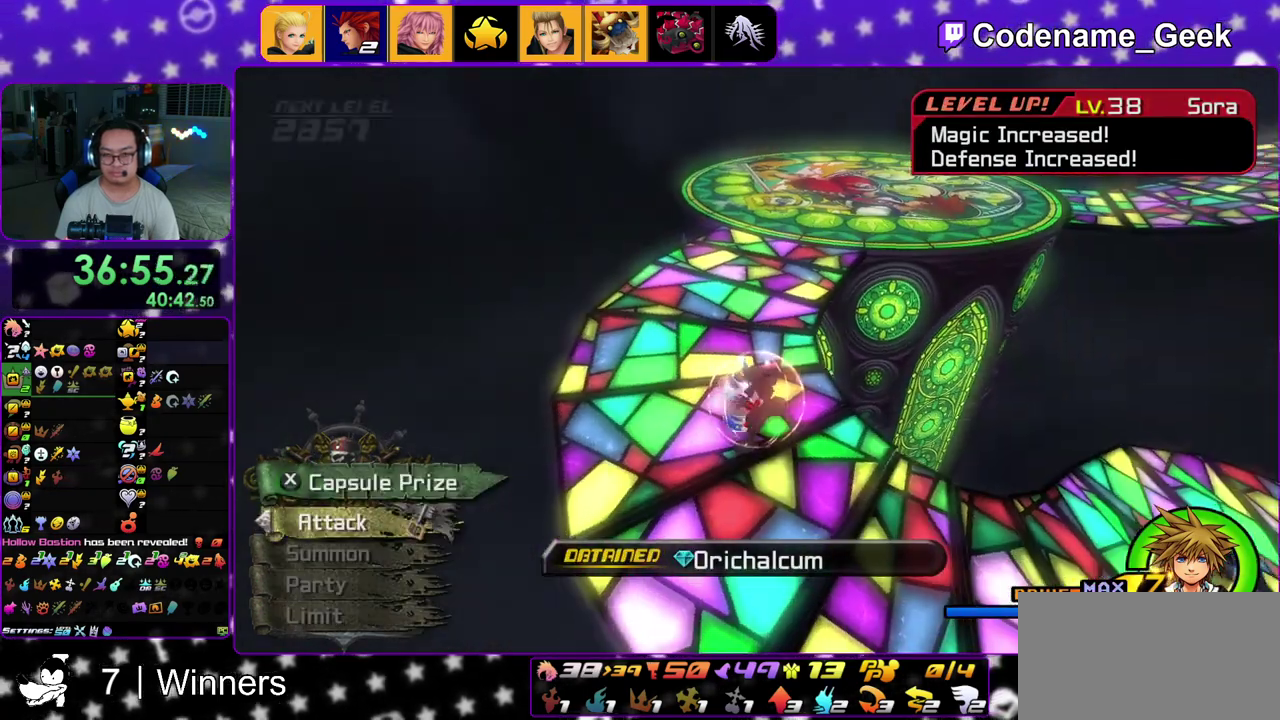
{"dt_ms": 300, "buttons": ["START"], "left_stick": "center", "right_stick": "center"}
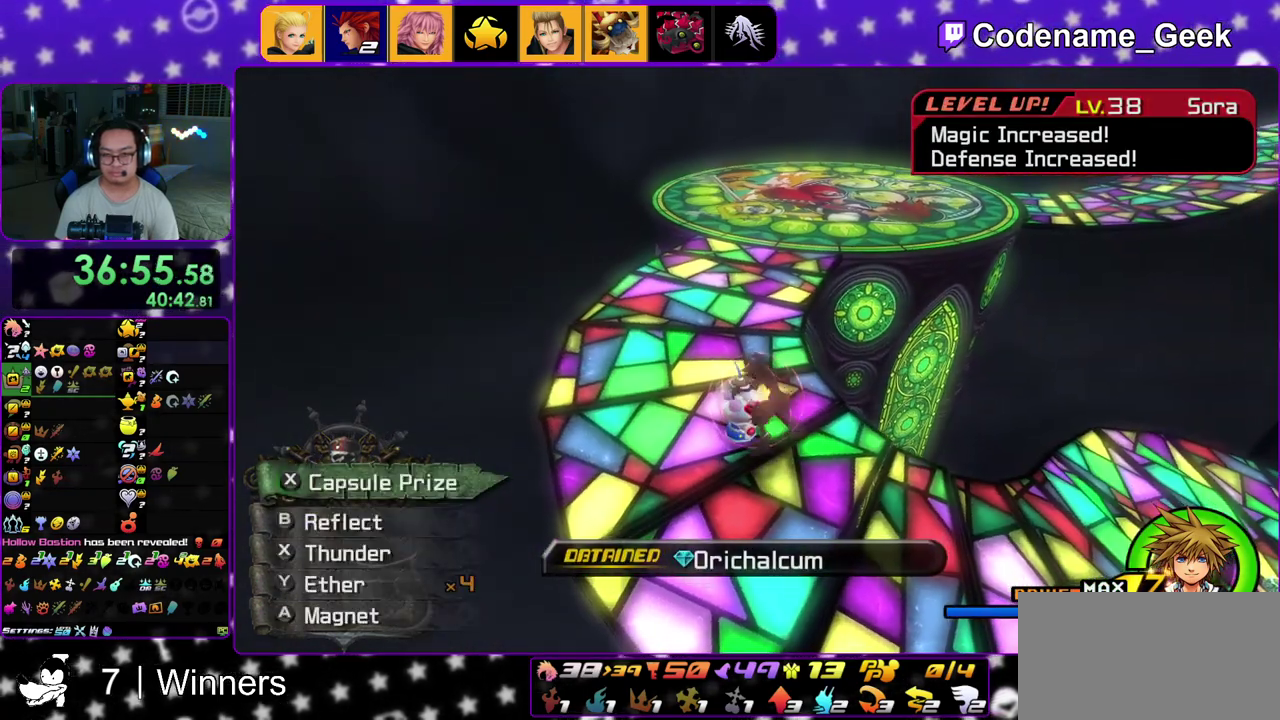
{"dt_ms": 900, "buttons": [], "left_stick": "center", "right_stick": "center"}
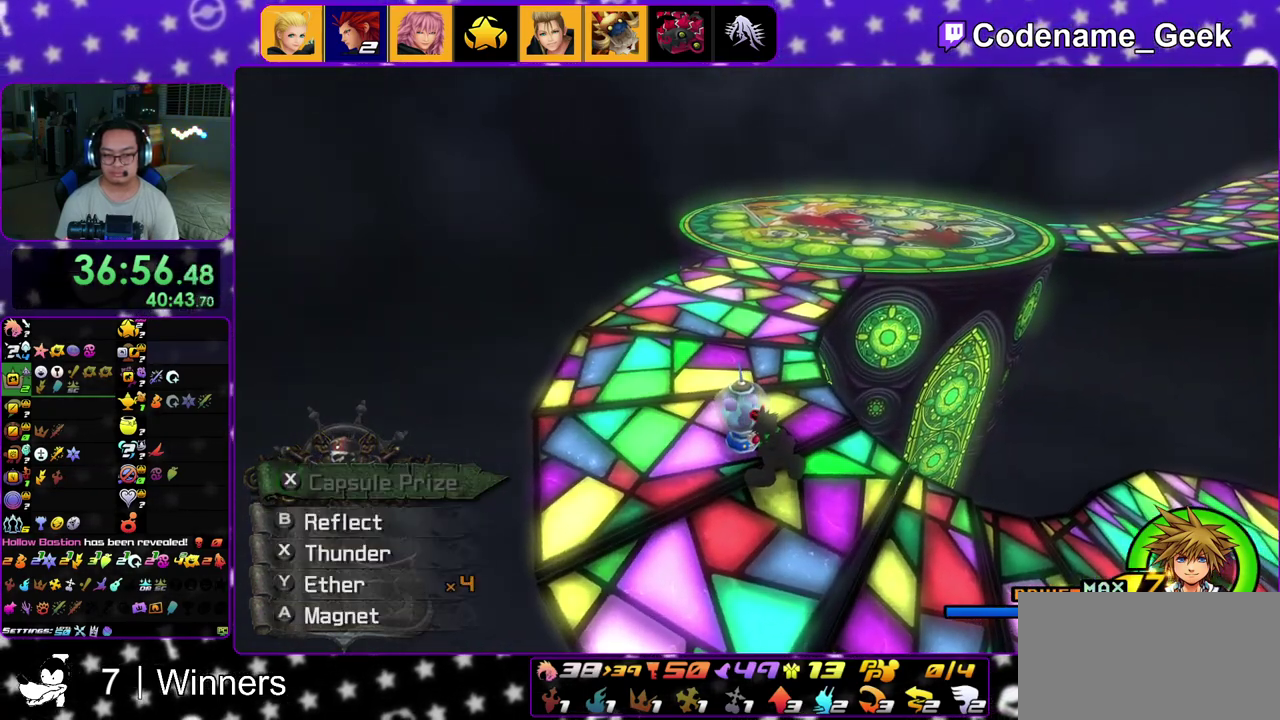
{"dt_ms": 300, "buttons": [], "left_stick": "center", "right_stick": "center"}